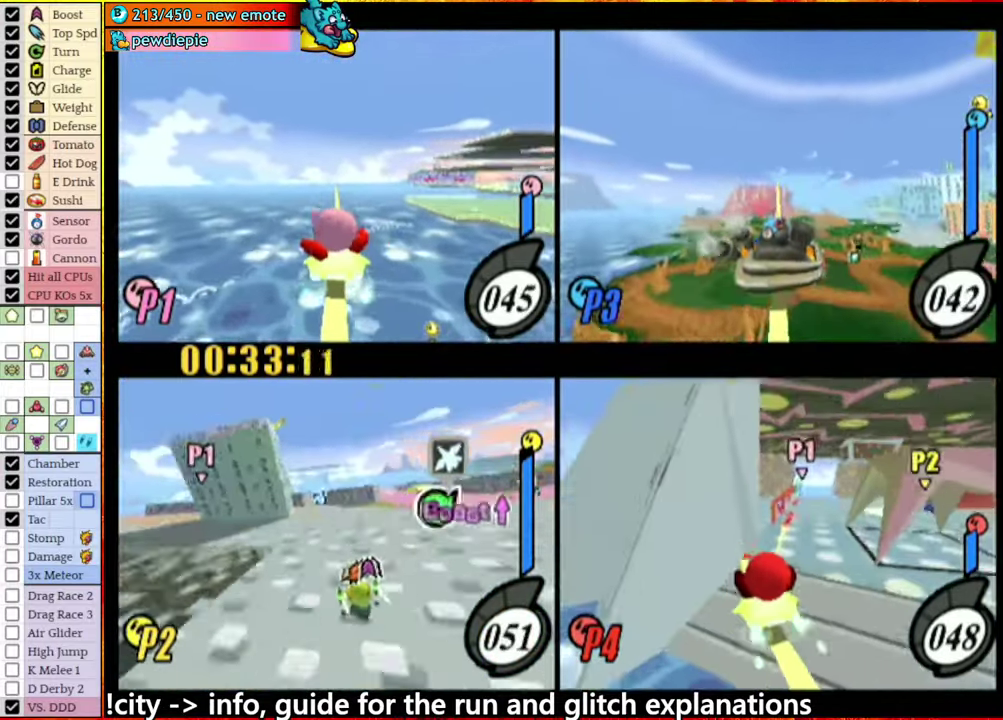
Gameplay with a controller (Nintendo layout); each line is a JSON object with the inputs held at the frame after it. "events" lists button and stick changes between this image and that frame as [ms after this image, input, new state], when the widget could be followed in between. This overlay highlights the sticks when they move; stick clicks (L3 R3) are not distinguishable. Not read: L3 R3.
{"buttons": [], "left_stick": "center", "right_stick": "center", "events": [[83, "A", "up"], [116, "left_stick", "center"], [183, "A", "down"], [300, "left_stick", "right"], [450, "A", "up"], [466, "left_stick", "center"]]}
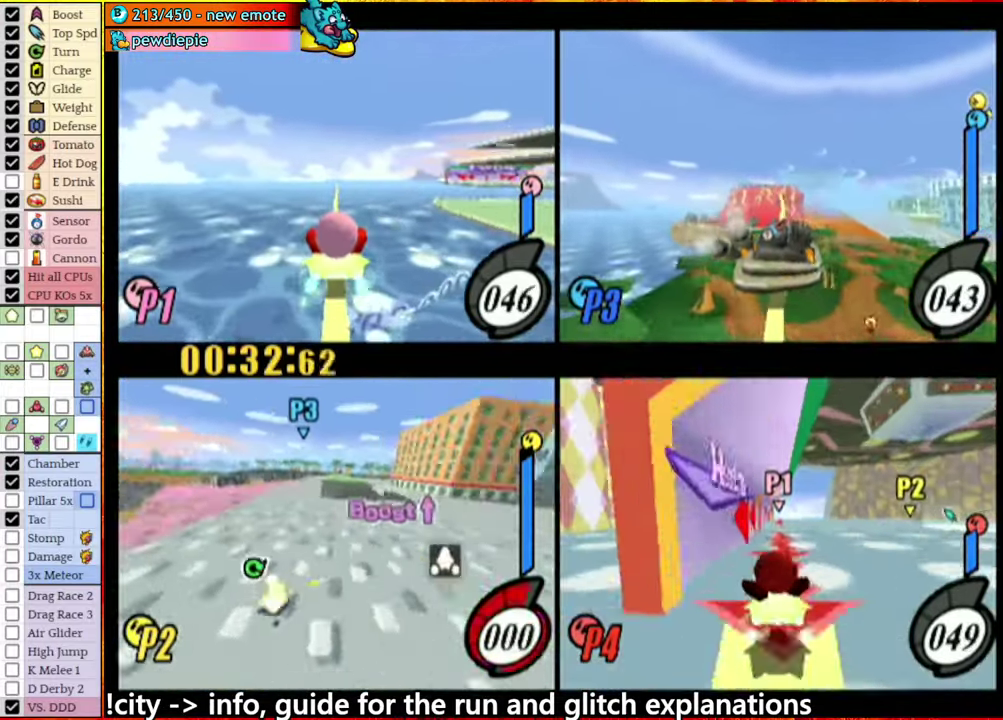
{"buttons": [], "left_stick": "center", "right_stick": "center", "events": []}
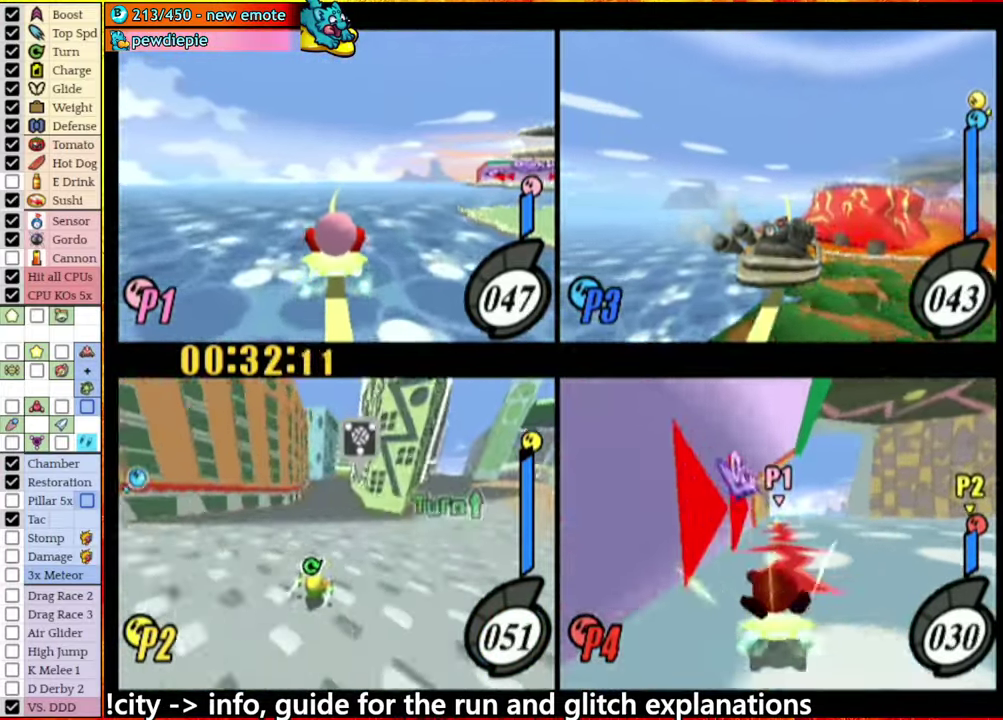
{"buttons": [], "left_stick": "center", "right_stick": "center", "events": []}
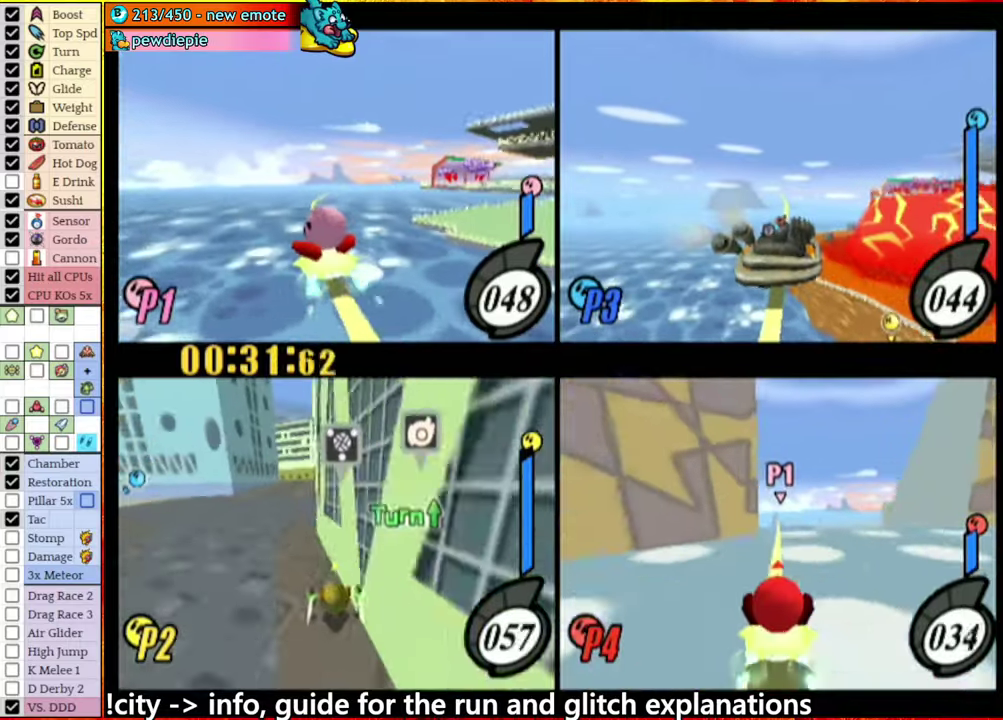
{"buttons": ["A"], "left_stick": "center", "right_stick": "center", "events": [[33, "A", "down"], [150, "left_stick", "right"], [250, "A", "up"], [283, "left_stick", "center"], [433, "A", "down"]]}
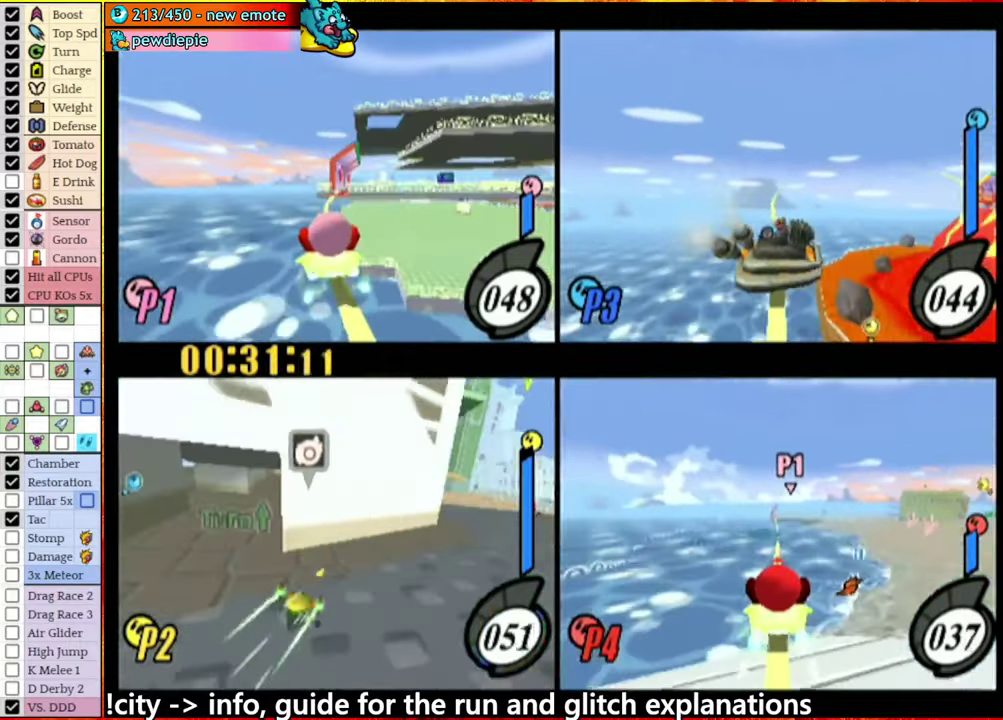
{"buttons": ["A"], "left_stick": "center", "right_stick": "center", "events": [[83, "left_stick", "left"], [150, "A", "up"], [183, "left_stick", "center"], [317, "A", "down"], [350, "left_stick", "right"], [483, "left_stick", "center"]]}
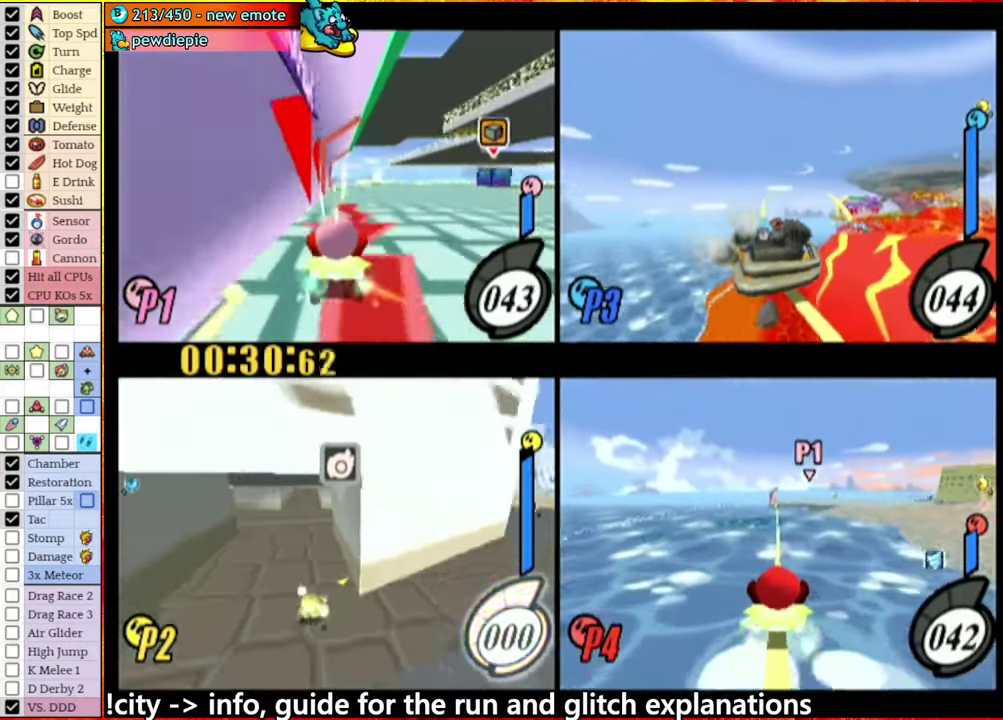
{"buttons": ["A"], "left_stick": "center", "right_stick": "center", "events": [[200, "left_stick", "left"], [267, "A", "up"], [317, "left_stick", "center"], [433, "A", "down"]]}
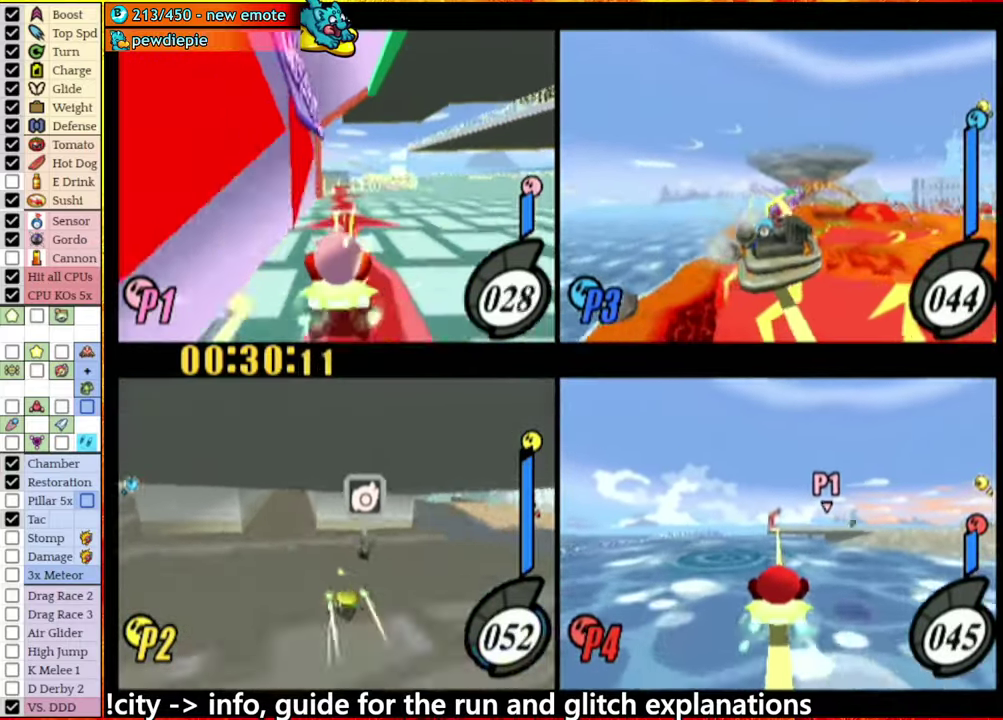
{"buttons": ["A"], "left_stick": "down", "right_stick": "center", "events": [[250, "A", "up"], [333, "A", "down"], [350, "left_stick", "down"]]}
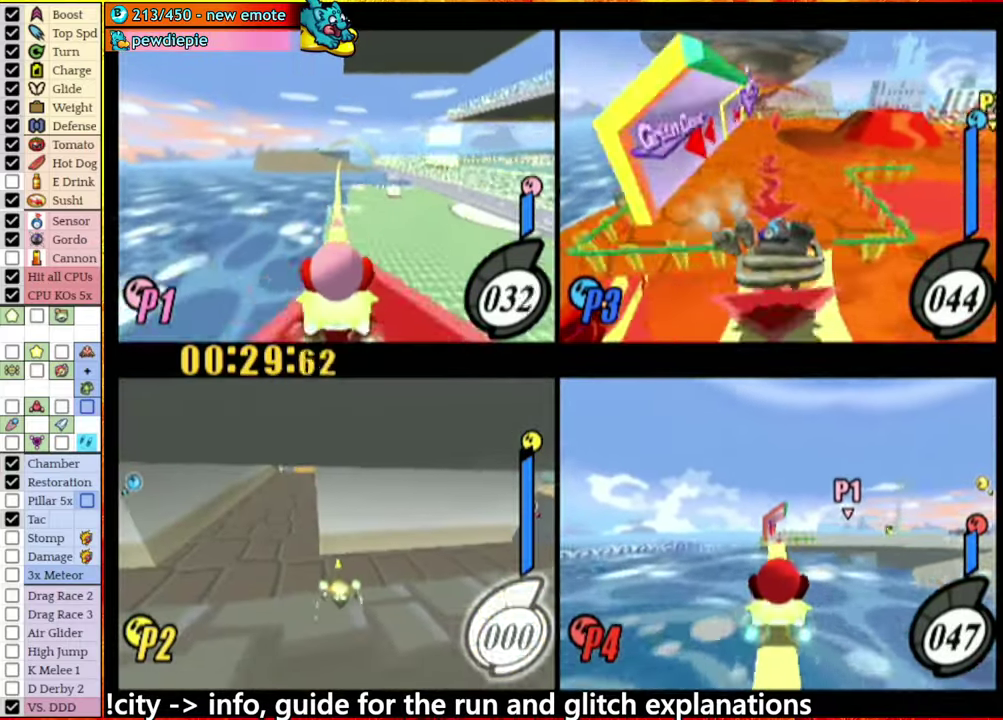
{"buttons": [], "left_stick": "center", "right_stick": "center", "events": [[383, "A", "up"], [383, "left_stick", "center"]]}
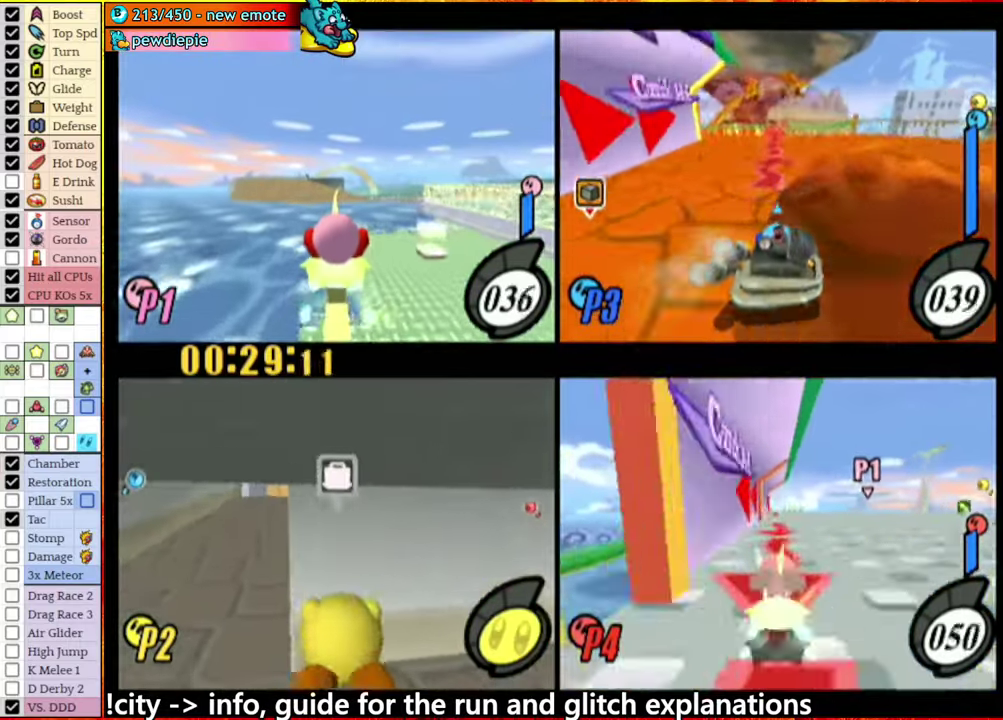
{"buttons": [], "left_stick": "up", "right_stick": "center", "events": [[100, "right_stick", "right"], [233, "right_stick", "center"], [333, "left_stick", "up"]]}
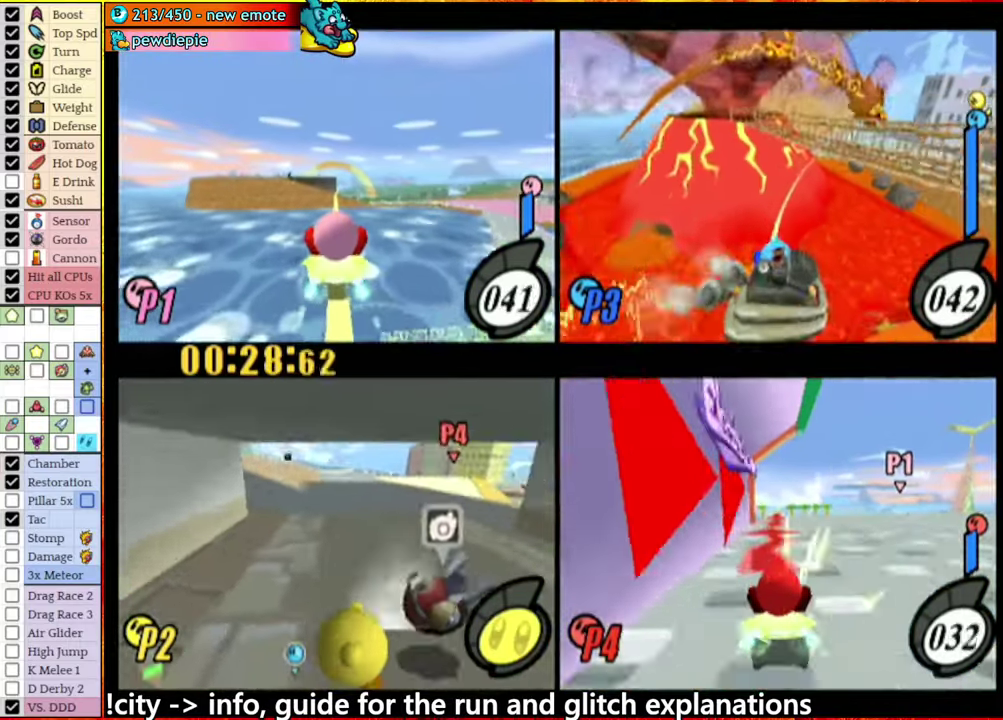
{"buttons": [], "left_stick": "down-left", "right_stick": "left", "events": [[117, "A", "down"], [233, "A", "up"], [250, "left_stick", "up-right"], [400, "left_stick", "down-left"], [483, "right_stick", "left"]]}
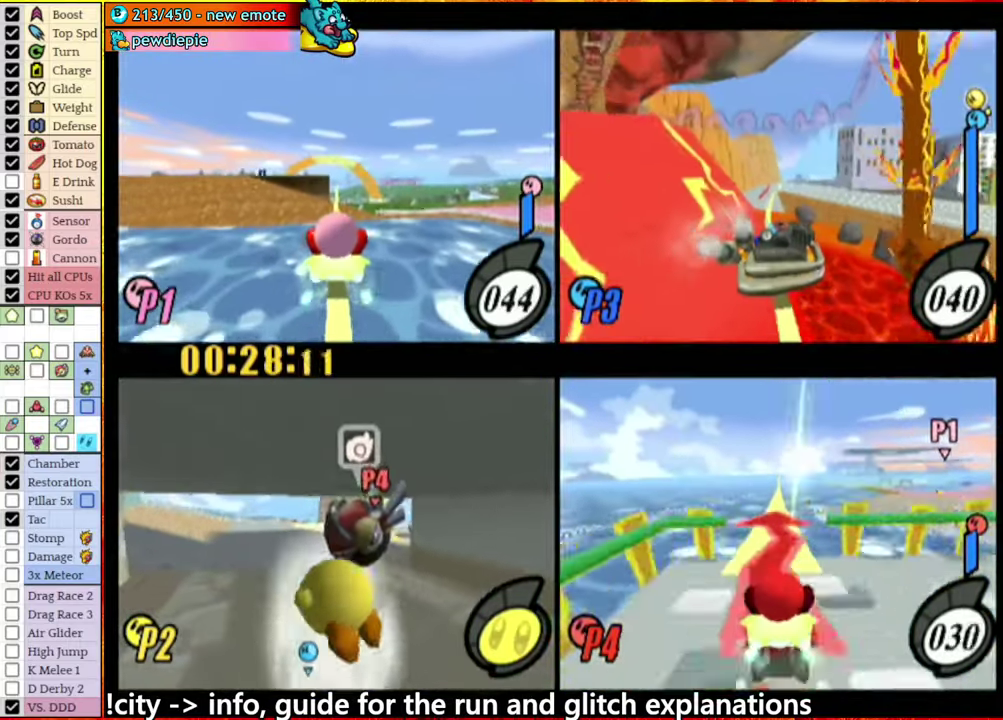
{"buttons": [], "left_stick": "up-left", "right_stick": "center", "events": [[17, "left_stick", "left"], [183, "right_stick", "center"], [450, "left_stick", "up-left"]]}
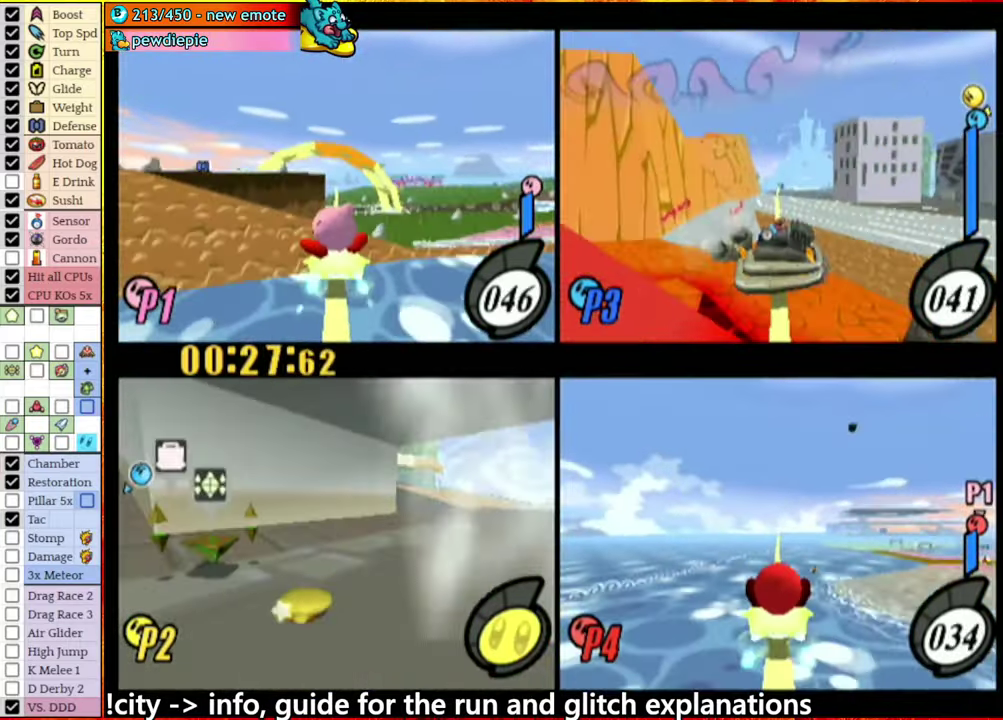
{"buttons": [], "left_stick": "up-right", "right_stick": "center", "events": [[267, "left_stick", "up"], [333, "left_stick", "up-left"], [467, "left_stick", "up-right"]]}
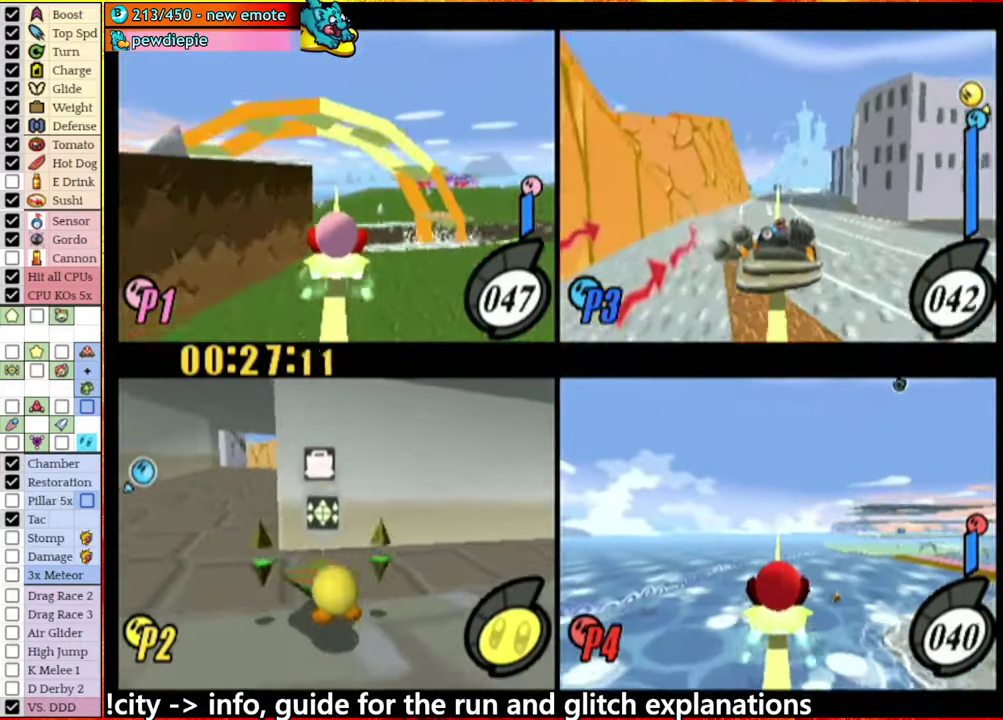
{"buttons": [], "left_stick": "right", "right_stick": "center", "events": [[67, "left_stick", "center"], [133, "left_stick", "right"], [183, "A", "down"], [500, "A", "up"]]}
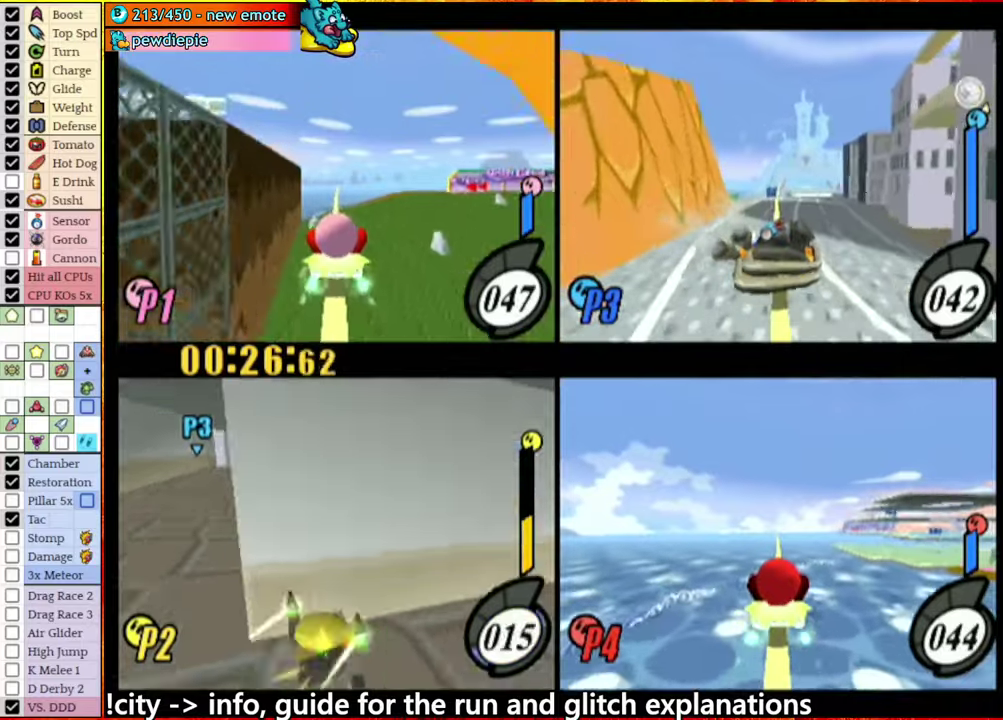
{"buttons": [], "left_stick": "right", "right_stick": "center", "events": [[67, "left_stick", "center"], [334, "left_stick", "right"], [400, "A", "down"], [484, "A", "up"]]}
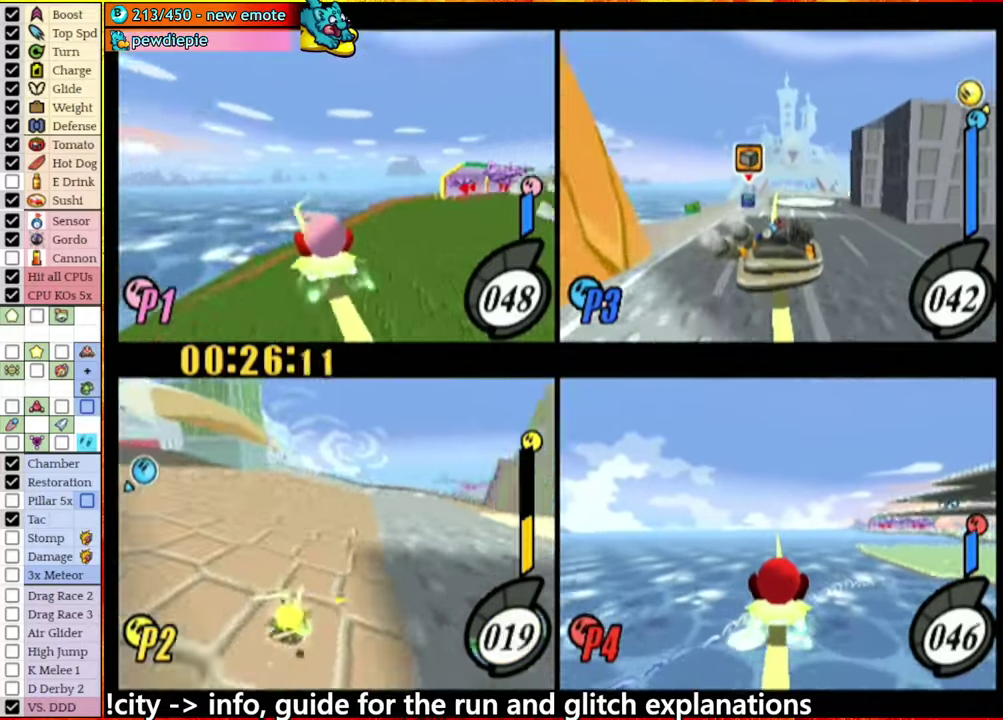
{"buttons": [], "left_stick": "center", "right_stick": "center", "events": [[34, "left_stick", "center"]]}
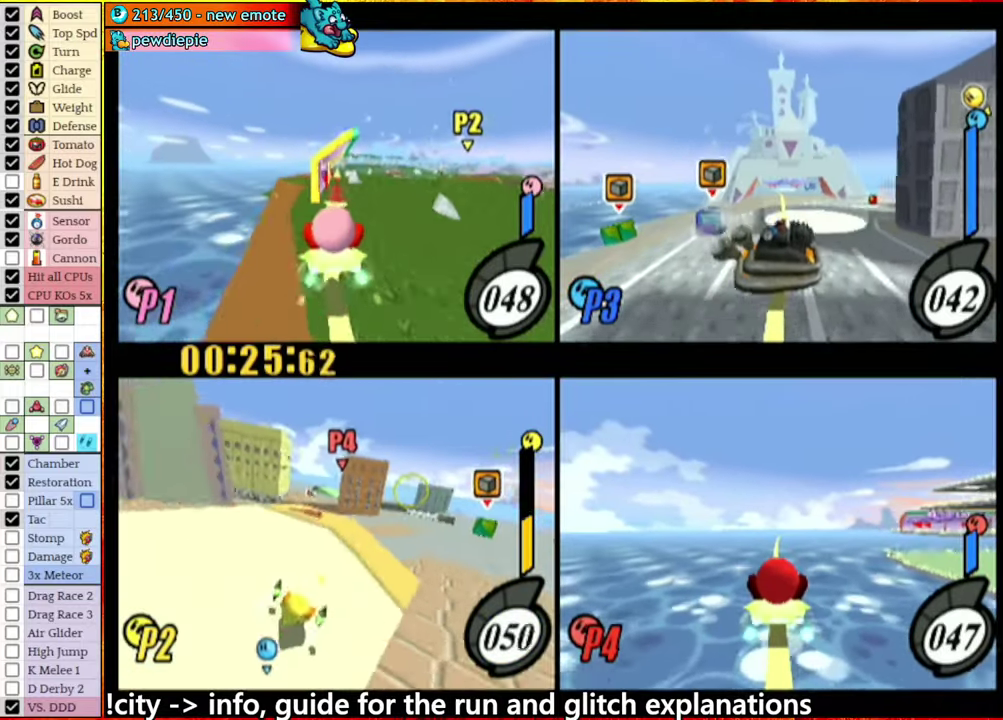
{"buttons": ["A"], "left_stick": "center", "right_stick": "center", "events": [[500, "A", "down"]]}
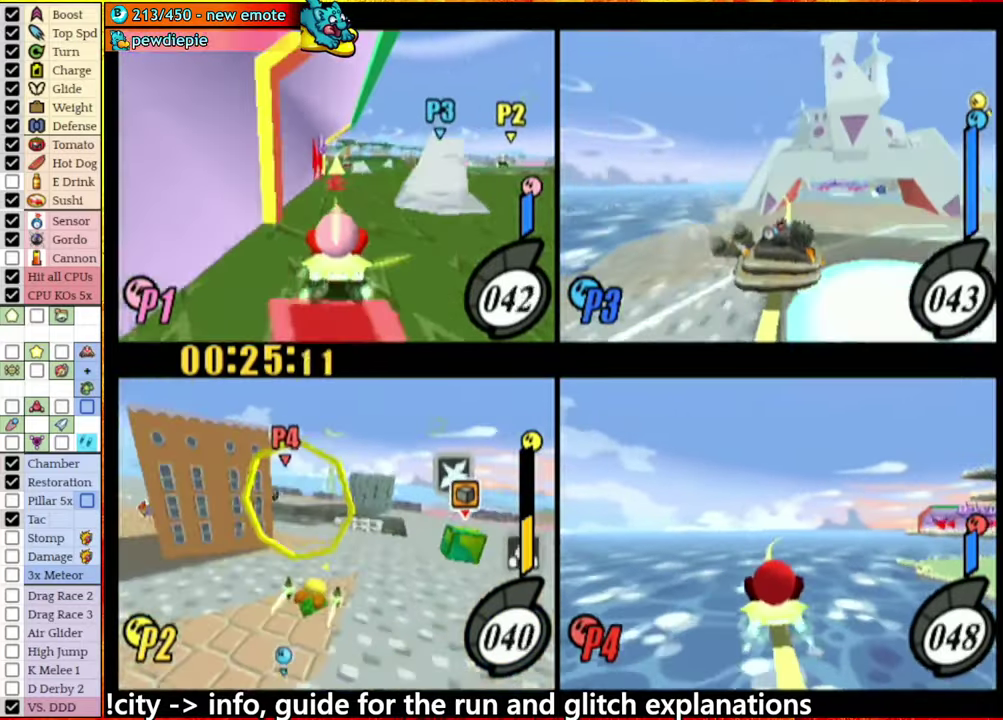
{"buttons": ["A"], "left_stick": "center", "right_stick": "center", "events": [[84, "left_stick", "right"], [134, "A", "up"], [217, "left_stick", "center"], [334, "A", "down"]]}
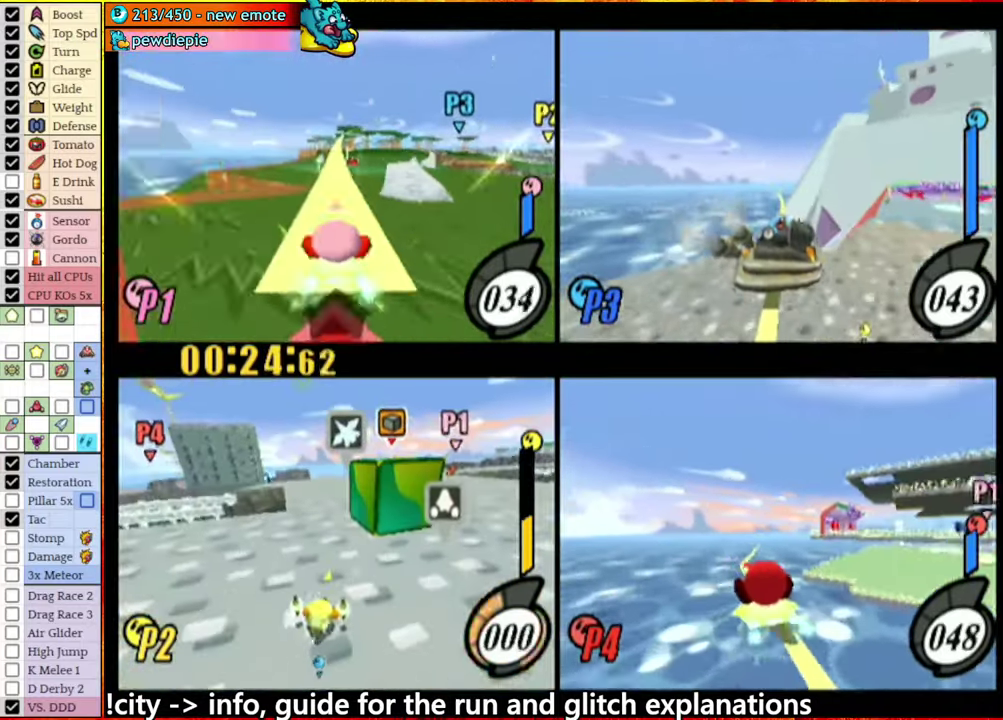
{"buttons": [], "left_stick": "center", "right_stick": "center", "events": [[17, "A", "up"], [34, "left_stick", "right"], [167, "left_stick", "center"], [250, "A", "down"], [367, "left_stick", "right"], [400, "A", "up"], [484, "left_stick", "center"]]}
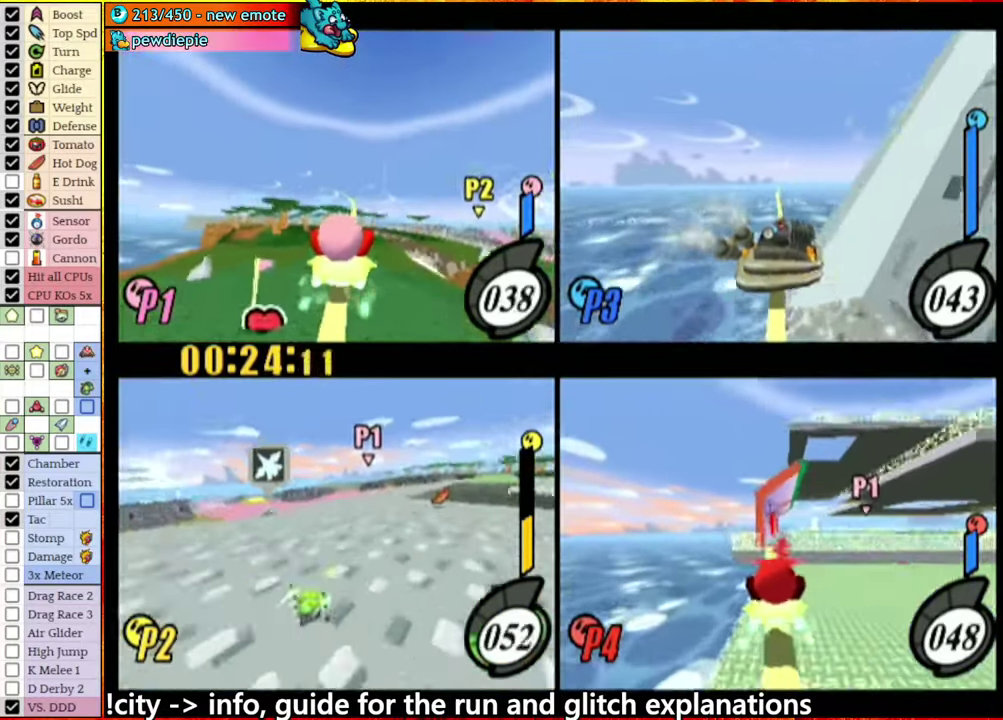
{"buttons": ["A"], "left_stick": "left", "right_stick": "center", "events": [[200, "A", "down"], [250, "left_stick", "right"], [384, "A", "up"], [400, "left_stick", "center"], [484, "A", "down"], [500, "left_stick", "left"]]}
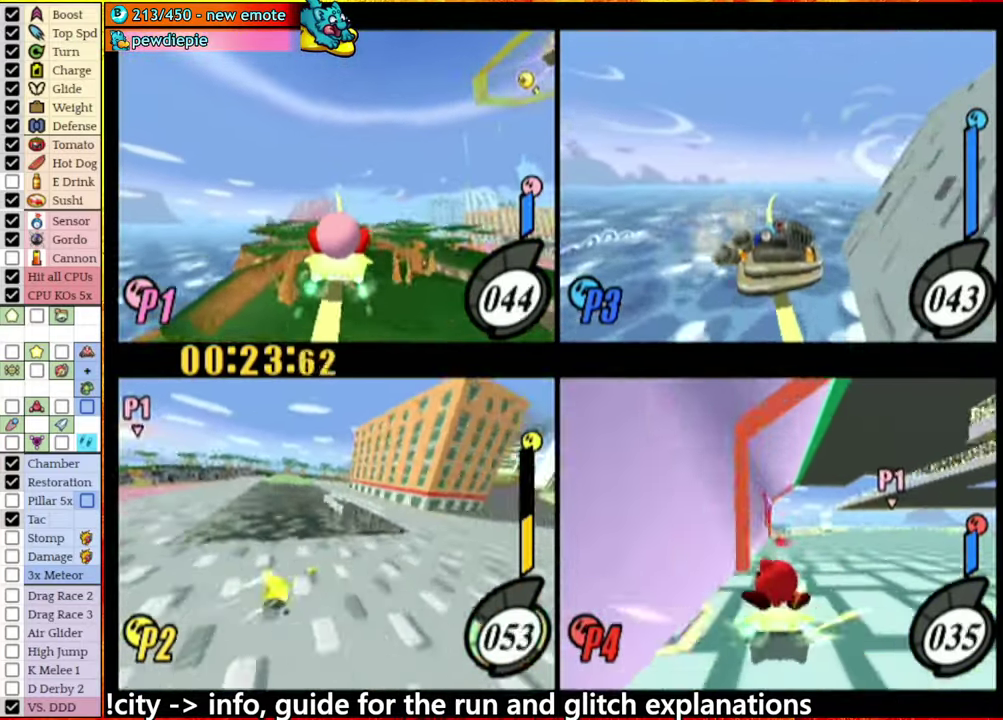
{"buttons": [], "left_stick": "right", "right_stick": "center", "events": [[134, "A", "up"], [167, "left_stick", "center"], [384, "A", "down"], [400, "left_stick", "right"], [484, "A", "up"]]}
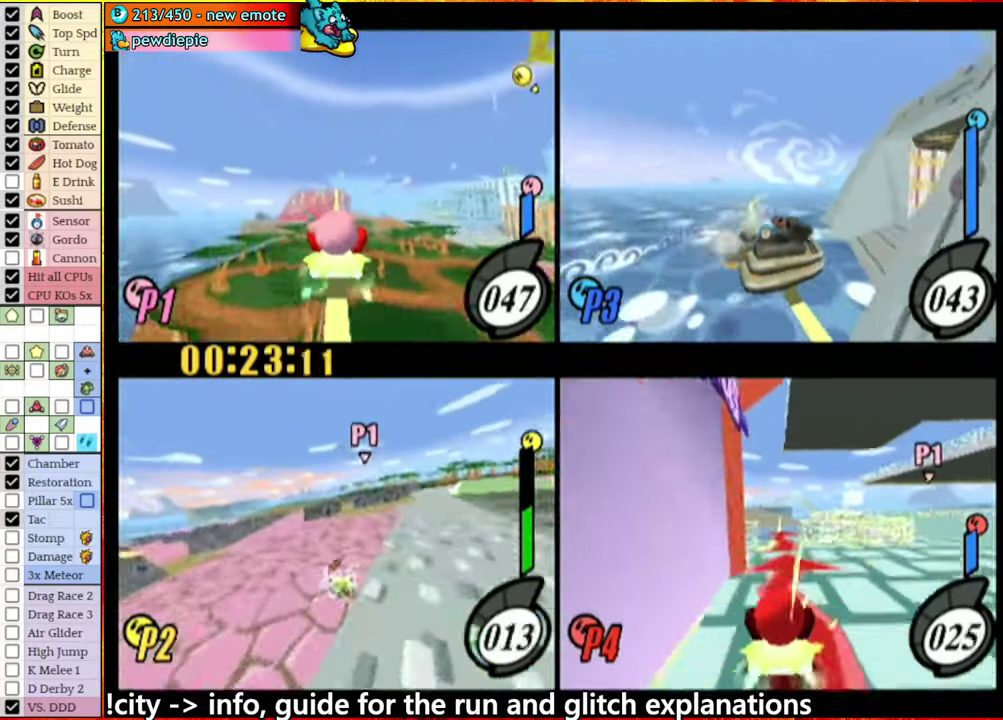
{"buttons": ["A"], "left_stick": "left", "right_stick": "center", "events": [[50, "left_stick", "center"], [450, "A", "down"], [450, "left_stick", "left"]]}
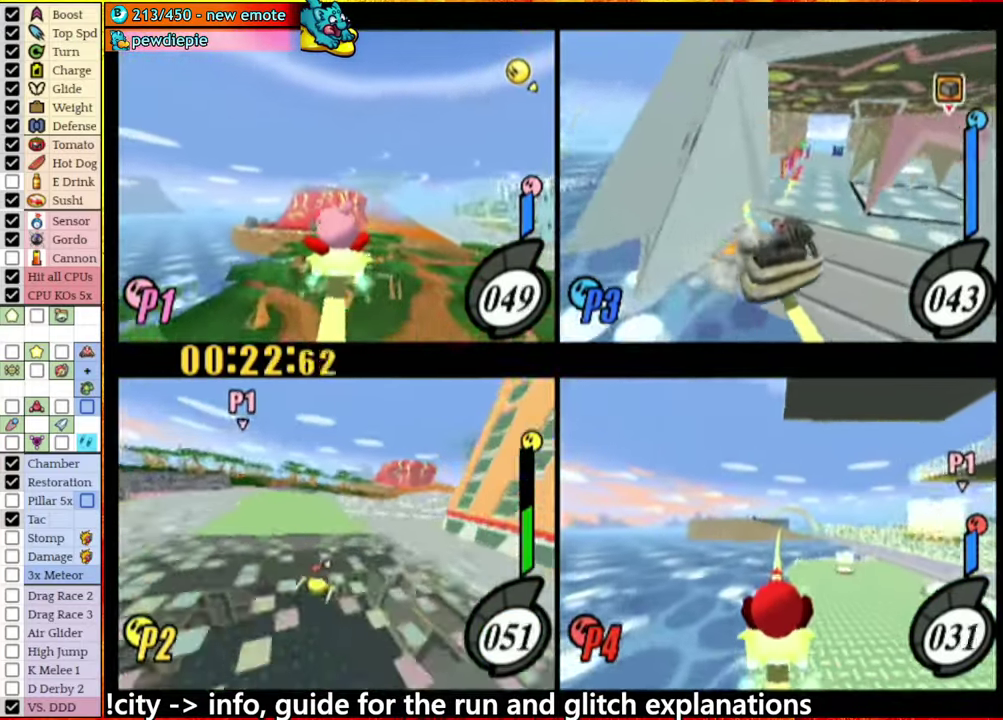
{"buttons": [], "left_stick": "left", "right_stick": "center", "events": [[17, "A", "up"], [134, "left_stick", "center"], [384, "left_stick", "left"]]}
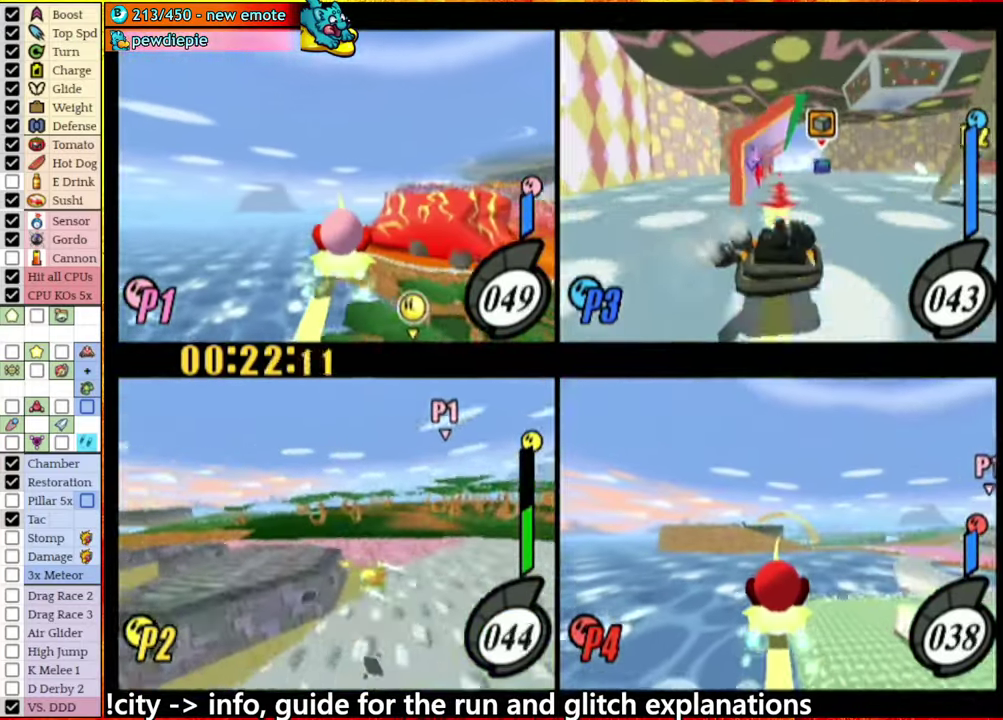
{"buttons": [], "left_stick": "center", "right_stick": "center", "events": [[17, "left_stick", "center"]]}
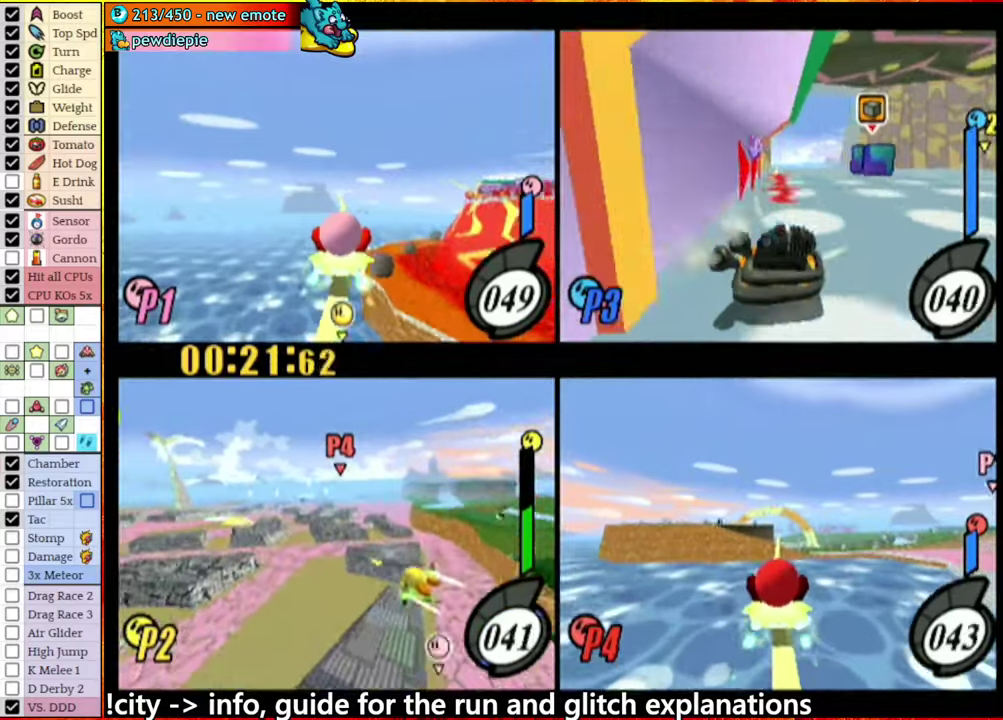
{"buttons": [], "left_stick": "up-left", "right_stick": "center", "events": [[200, "left_stick", "up"], [400, "left_stick", "up-left"]]}
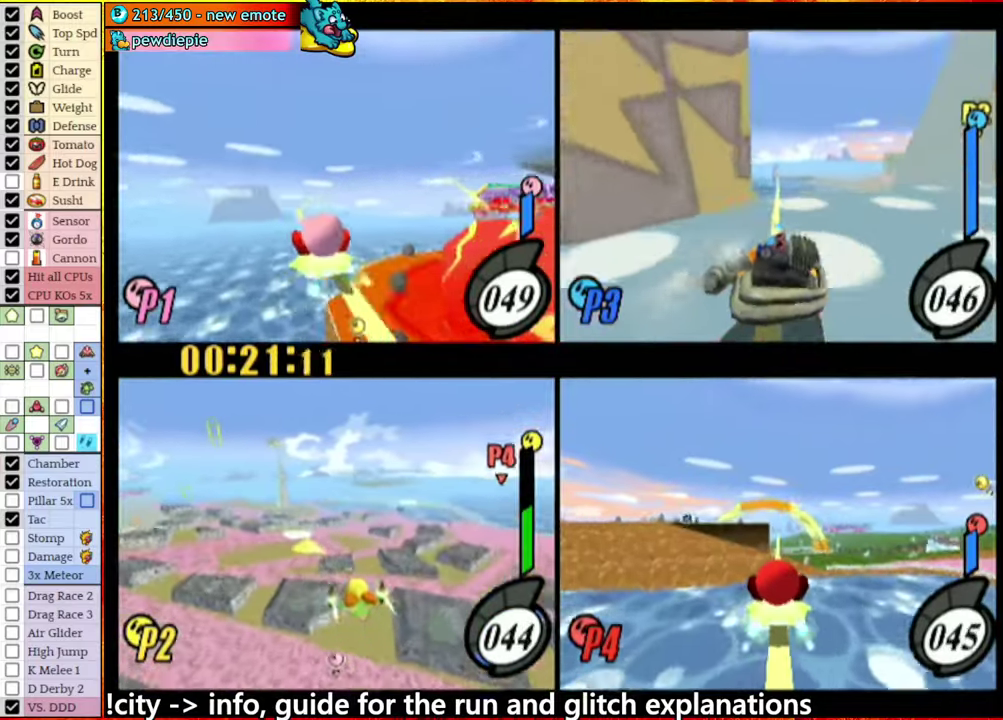
{"buttons": [], "left_stick": "up-left", "right_stick": "center", "events": []}
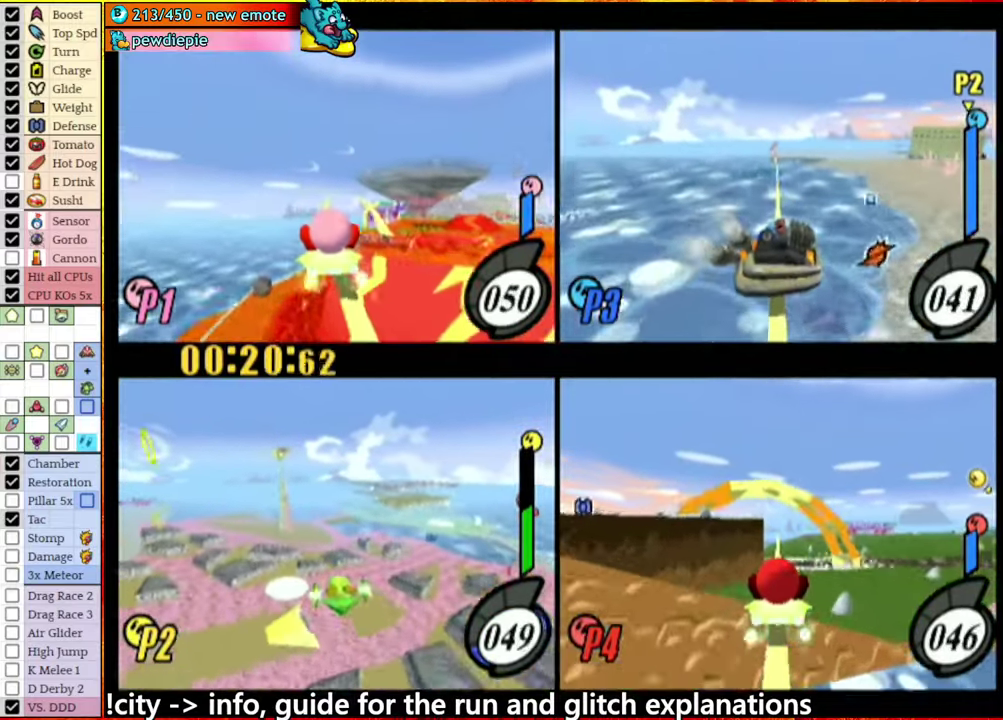
{"buttons": [], "left_stick": "right", "right_stick": "center", "events": [[466, "left_stick", "right"]]}